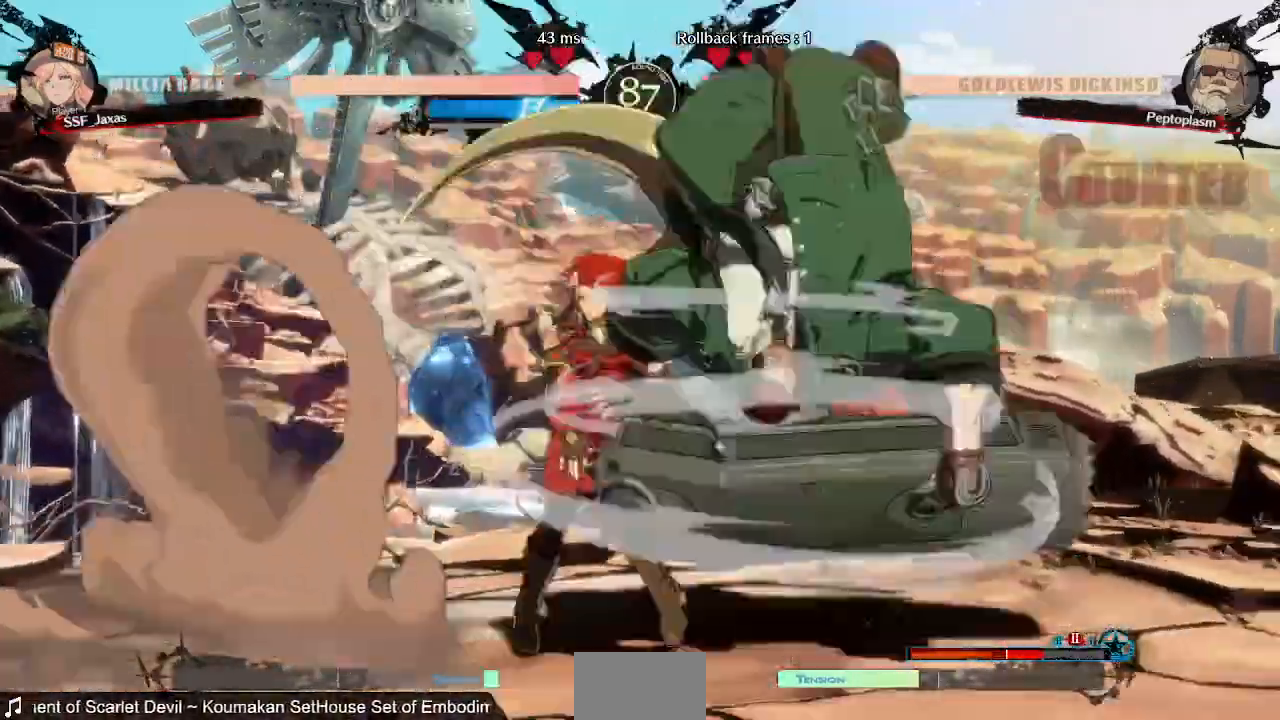
Gameplay with a controller (PlayStation layout); each line is a JSON object with the inputs held at the frame after it (dt_ms = milliseconds from this image to that frame). "events" lists button and stick changes between this image and that frame as [ms after this image, input, new state], when the widget could be followed in between. Not read: L3 R3 SELECT START other_buttons.
{"dt_ms": 480, "buttons": [], "events": [[200, "TRIANGLE", "down"], [280, "DPAD_LEFT", "up"], [320, "TRIANGLE", "up"]]}
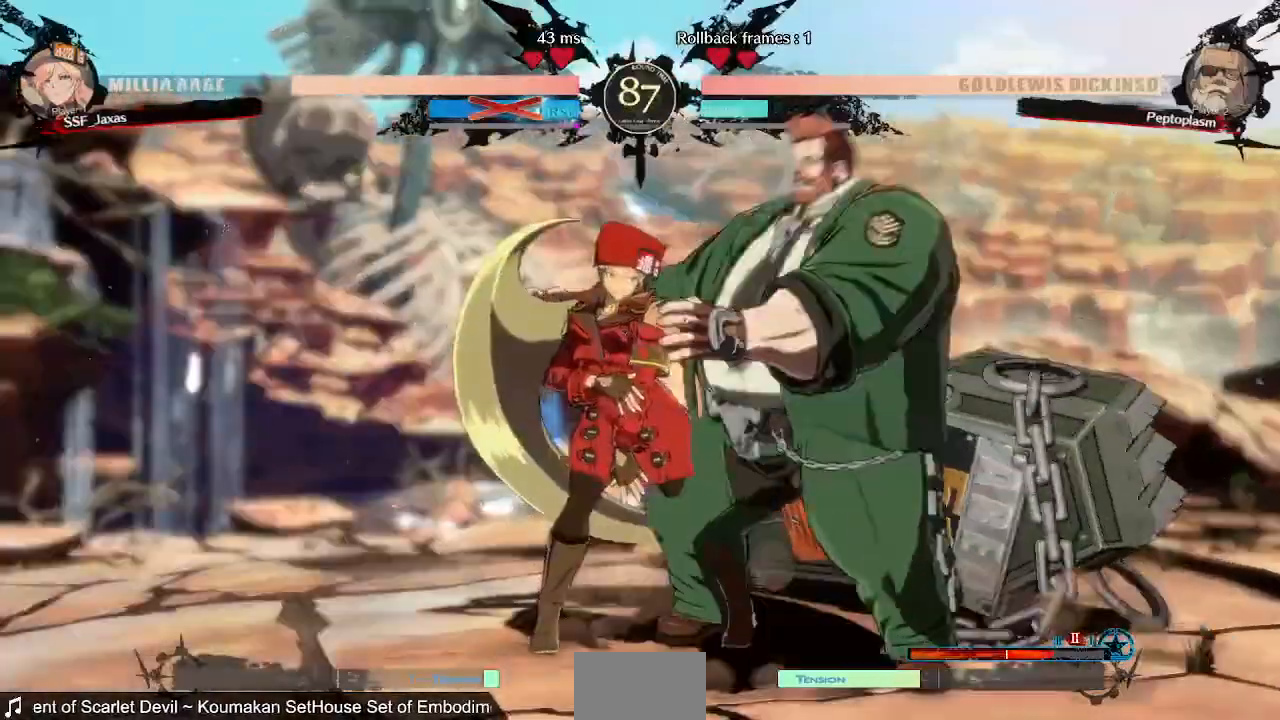
{"dt_ms": 520, "buttons": ["SQUARE", "DPAD_UP", "DPAD_LEFT"], "events": [[120, "DPAD_LEFT", "down"], [160, "DPAD_DOWN", "down"], [320, "DPAD_DOWN", "up"], [400, "SQUARE", "down"], [400, "TRIANGLE", "down"], [480, "DPAD_UP", "down"], [520, "TRIANGLE", "up"]]}
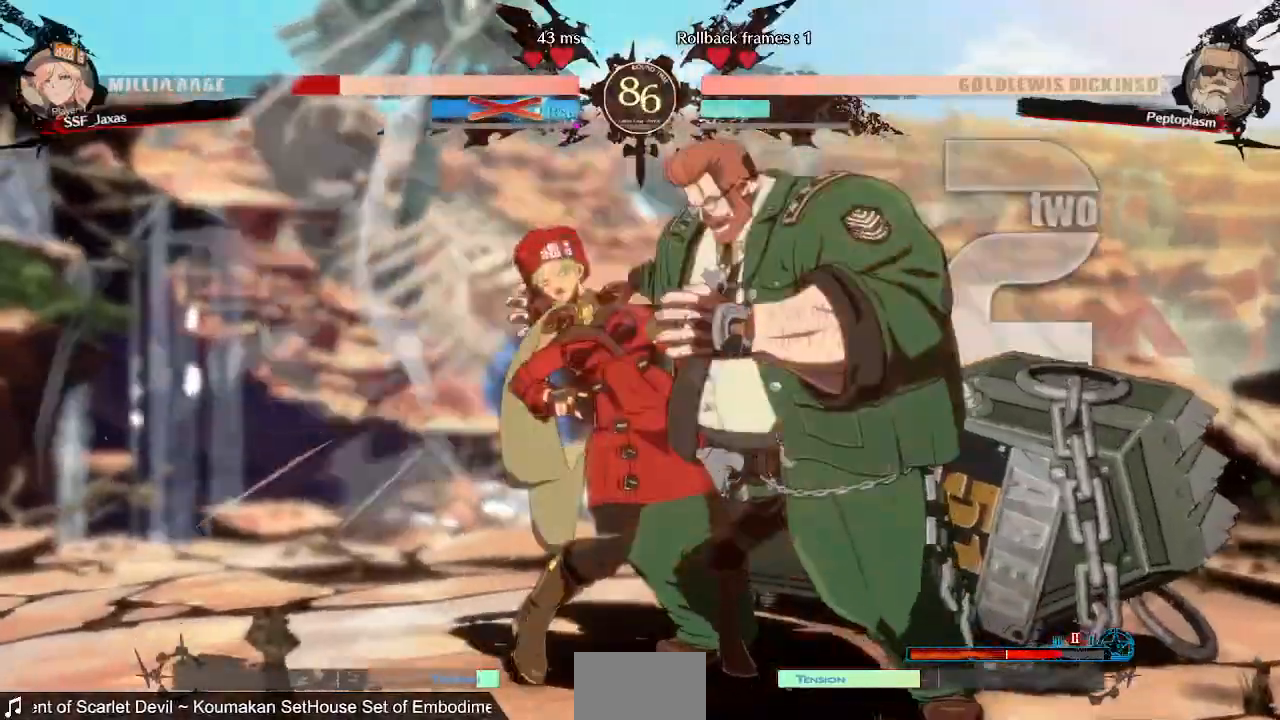
{"dt_ms": 480, "buttons": ["CROSS", "DPAD_UP", "DPAD_LEFT"]}
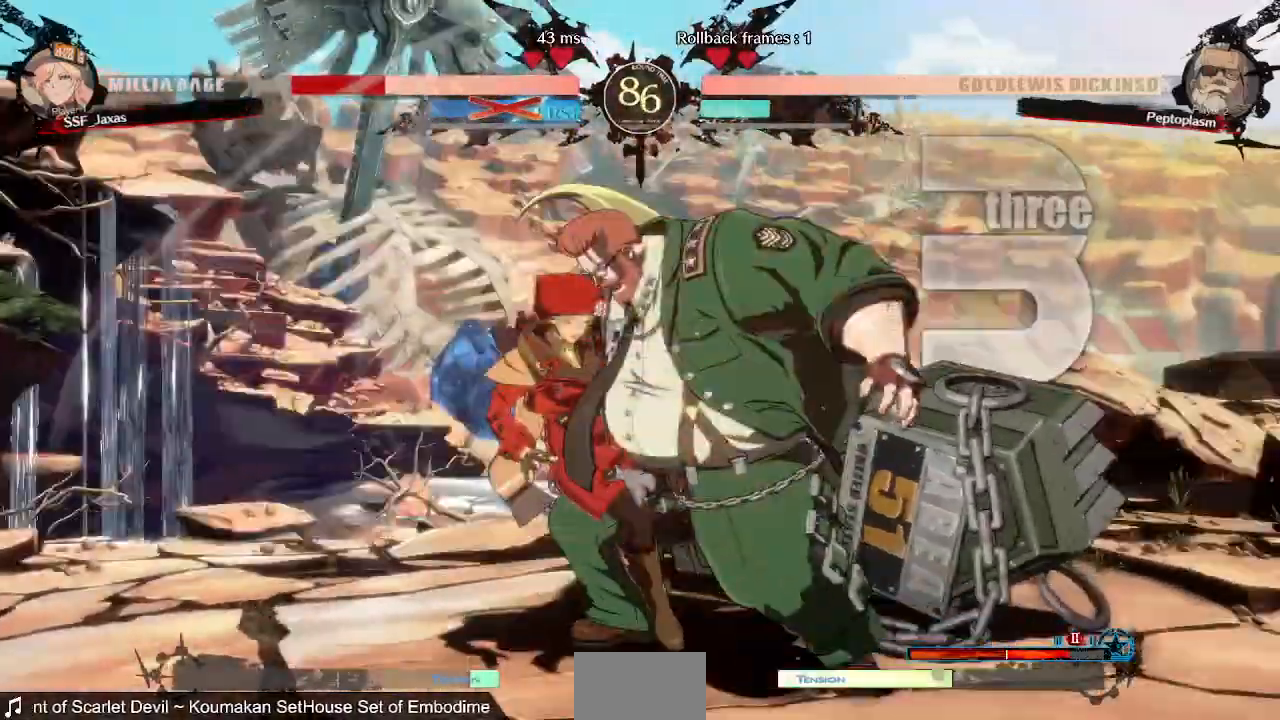
{"dt_ms": 520, "buttons": ["DPAD_LEFT"], "events": [[80, "CROSS", "up"], [120, "R1", "down"], [120, "TRIANGLE", "down"], [160, "SQUARE", "down"], [200, "CROSS", "down"], [200, "DPAD_UP", "up"], [240, "DPAD_LEFT", "up"], [280, "R1", "up"], [280, "TRIANGLE", "up"], [320, "SQUARE", "up"], [400, "CROSS", "up"], [400, "DPAD_LEFT", "down"], [400, "R1", "down"], [400, "TRIANGLE", "down"], [440, "SQUARE", "down"], [520, "R1", "up"], [520, "SQUARE", "up"], [520, "TRIANGLE", "up"]]}
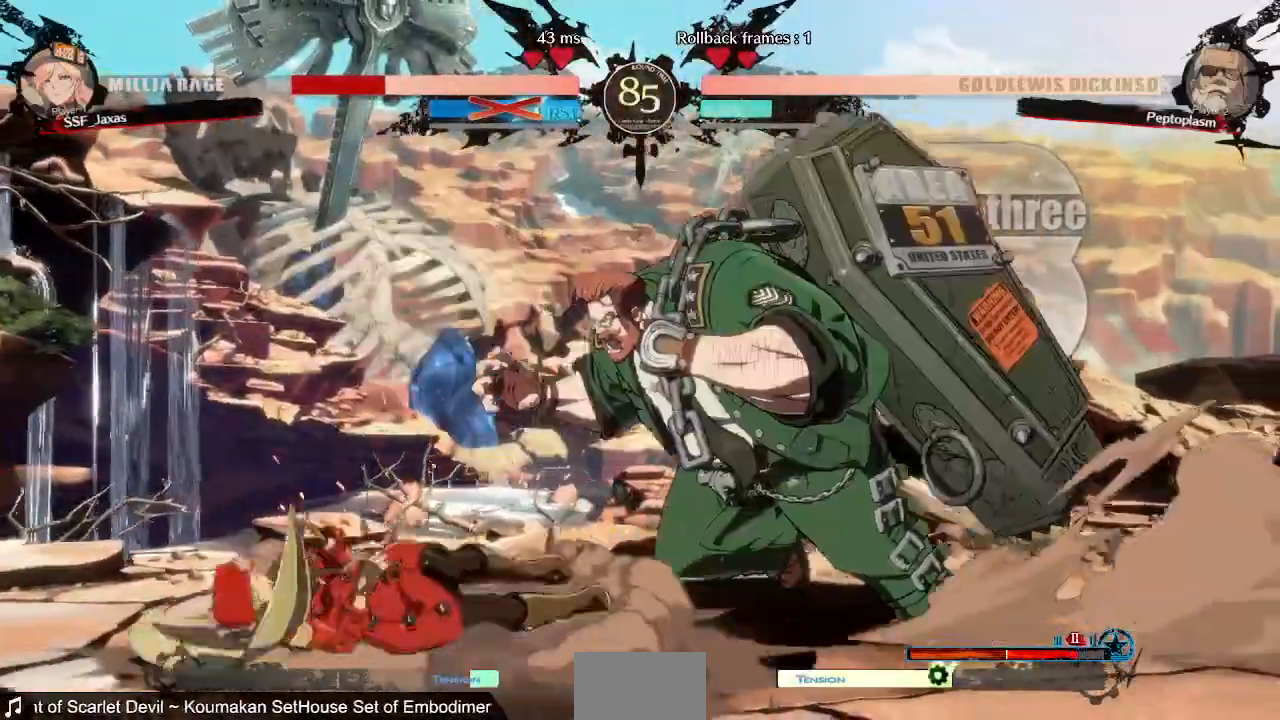
{"dt_ms": 1000, "buttons": ["DPAD_LEFT"]}
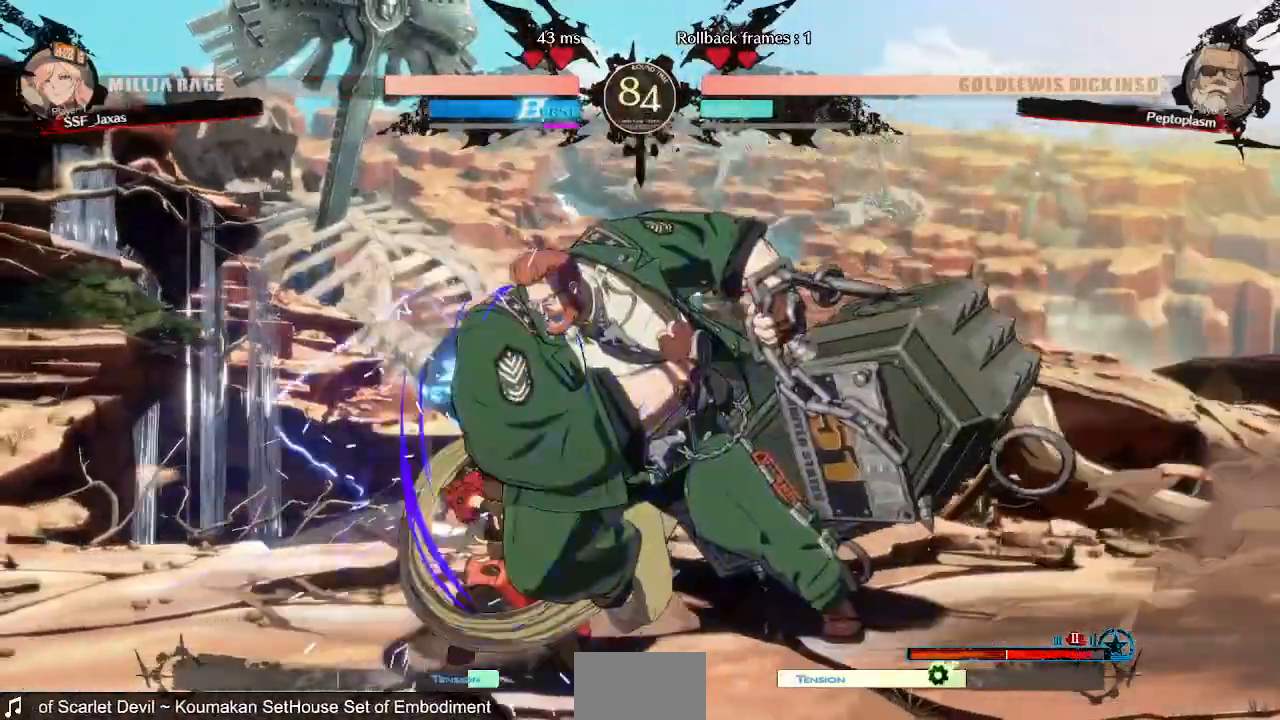
{"dt_ms": 480, "buttons": ["DPAD_RIGHT"], "events": [[80, "DPAD_DOWN", "down"], [200, "DPAD_DOWN", "up"], [240, "DPAD_LEFT", "up"], [280, "DPAD_RIGHT", "down"], [360, "R2", "down"], [440, "R2", "up"]]}
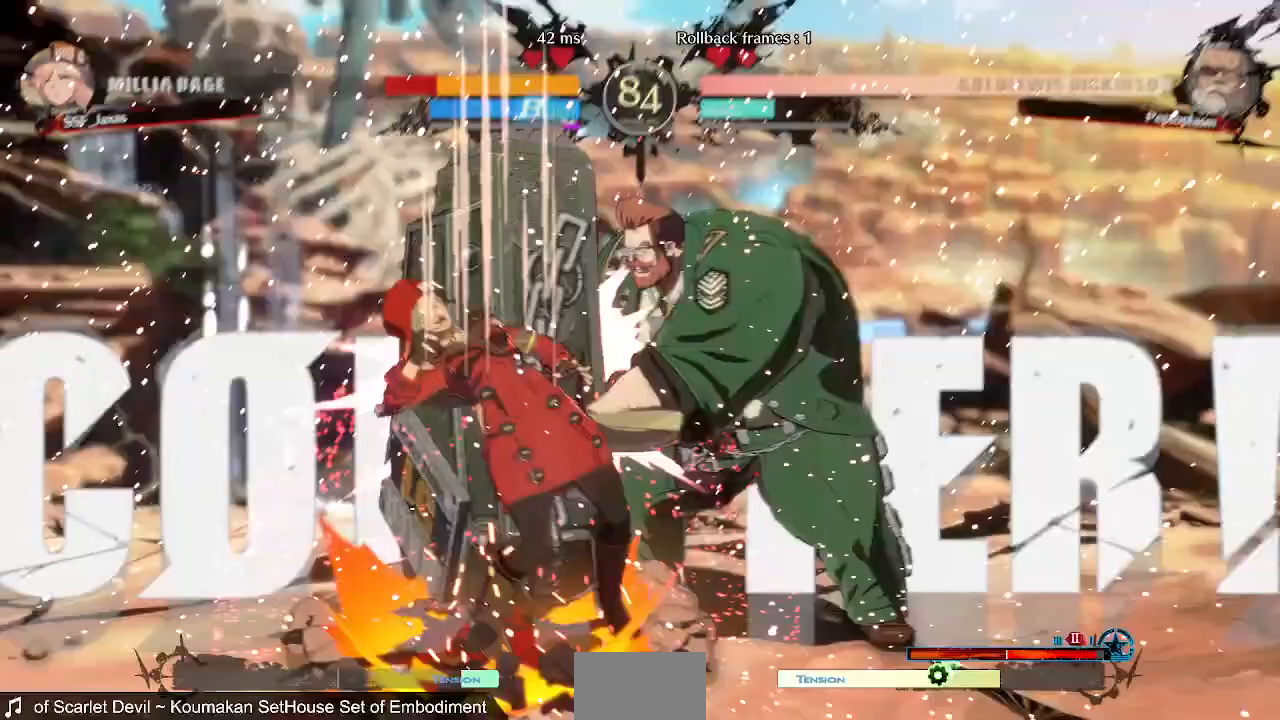
{"dt_ms": 1000, "buttons": []}
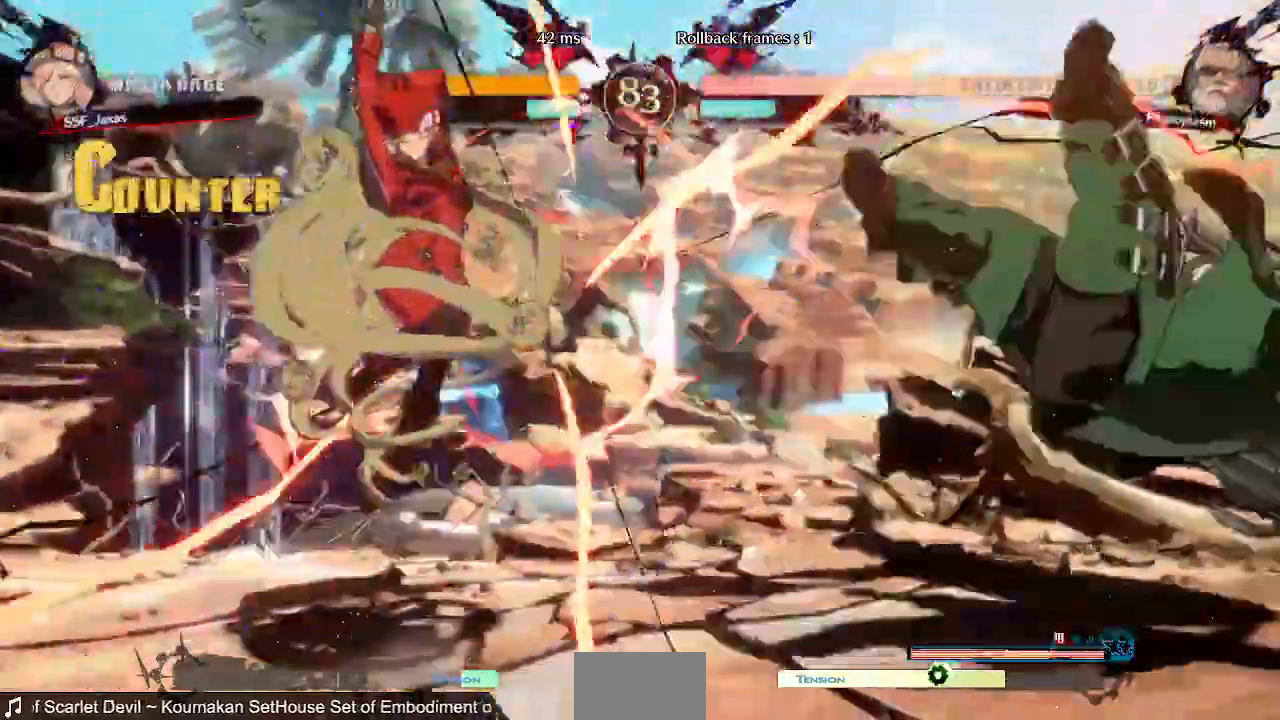
{"dt_ms": 520, "buttons": ["DPAD_RIGHT"], "events": [[480, "DPAD_RIGHT", "down"]]}
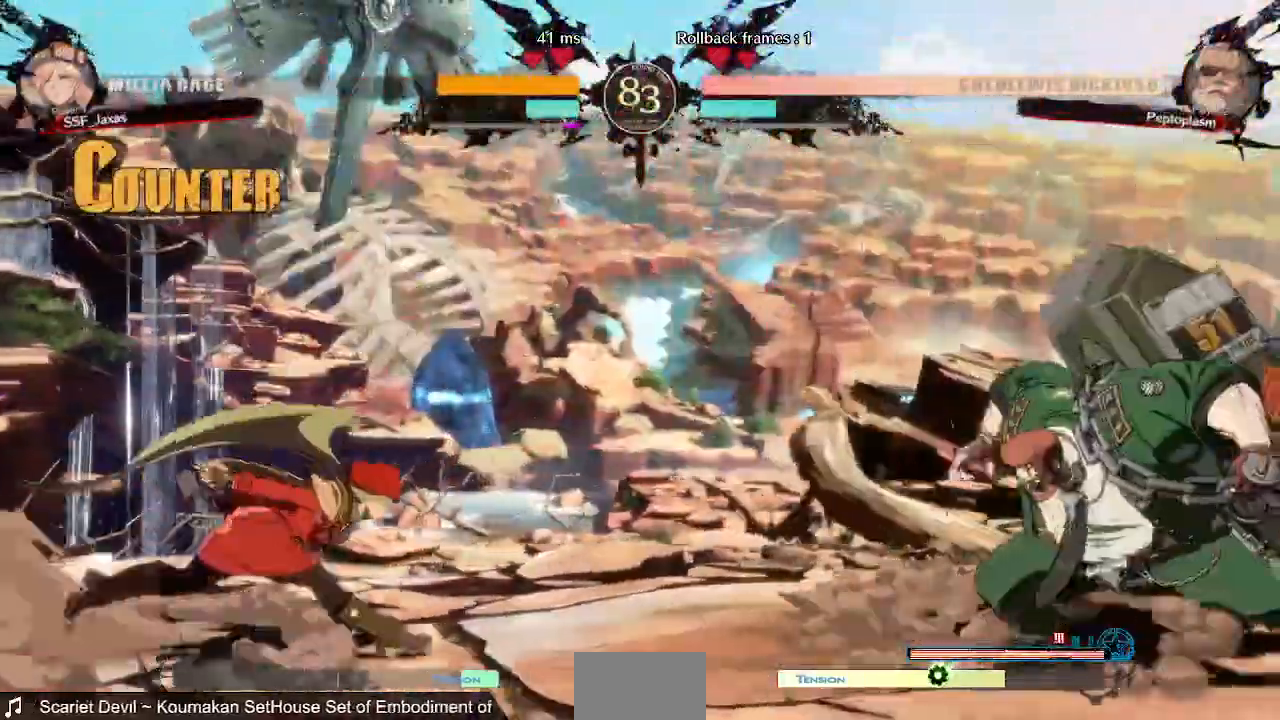
{"dt_ms": 480, "buttons": ["DPAD_UP", "DPAD_LEFT"], "events": [[240, "DPAD_RIGHT", "up"], [280, "DPAD_LEFT", "down"], [280, "SQUARE", "down"], [280, "TRIANGLE", "down"], [360, "TRIANGLE", "up"], [400, "SQUARE", "up"], [440, "DPAD_UP", "down"]]}
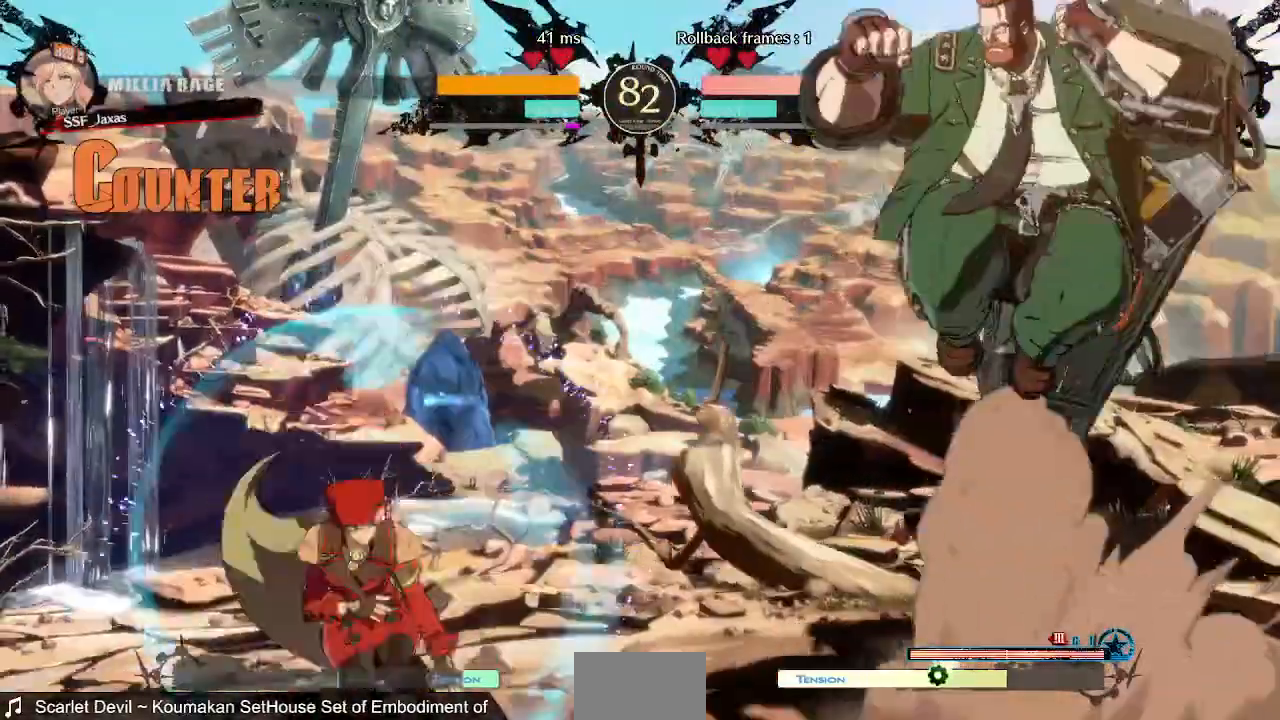
{"dt_ms": 520, "buttons": ["DPAD_LEFT"], "events": [[120, "DPAD_UP", "up"], [120, "L1", "down"], [160, "L1", "up"], [200, "DPAD_LEFT", "up"], [520, "DPAD_LEFT", "down"]]}
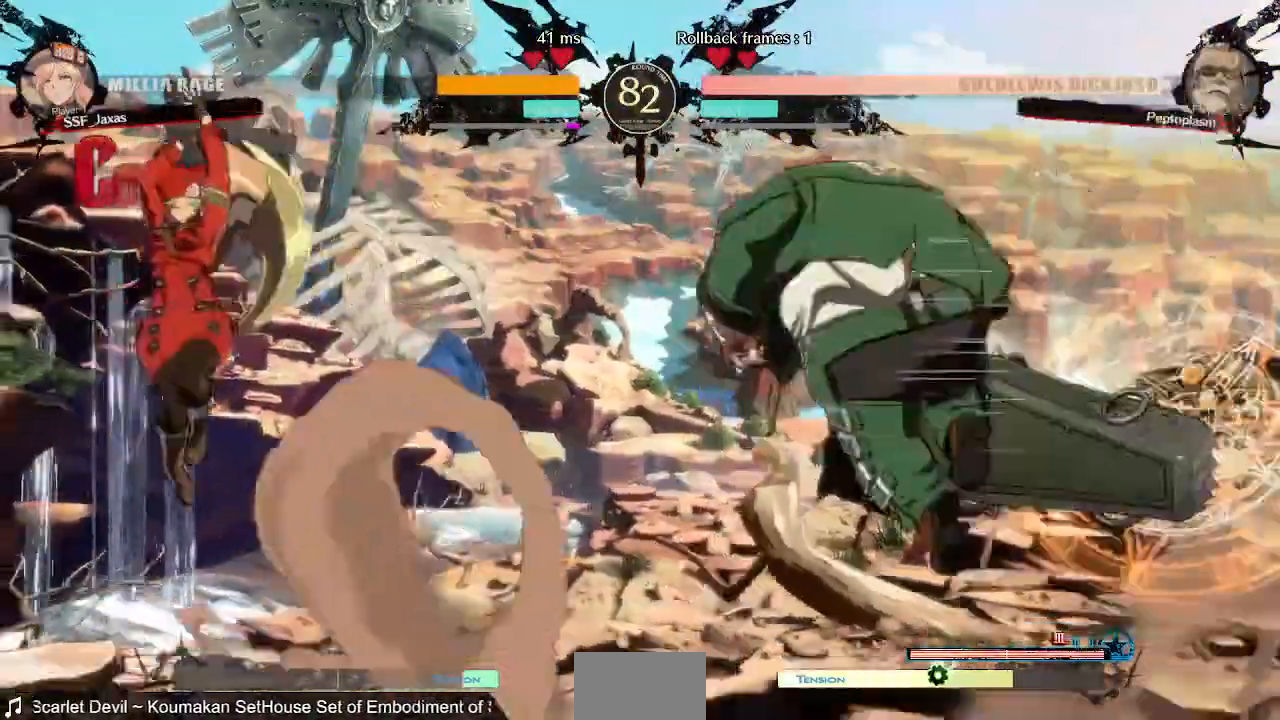
{"dt_ms": 480, "buttons": ["DPAD_RIGHT"]}
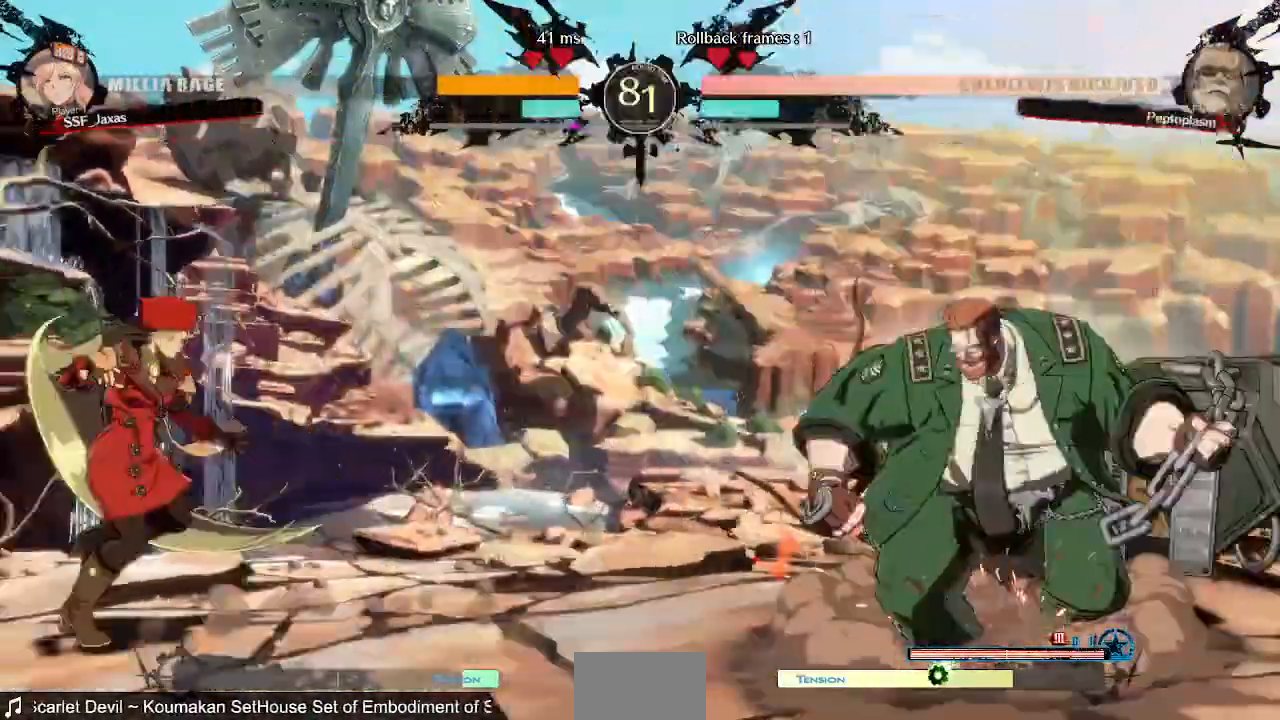
{"dt_ms": 520, "buttons": ["DPAD_UP"]}
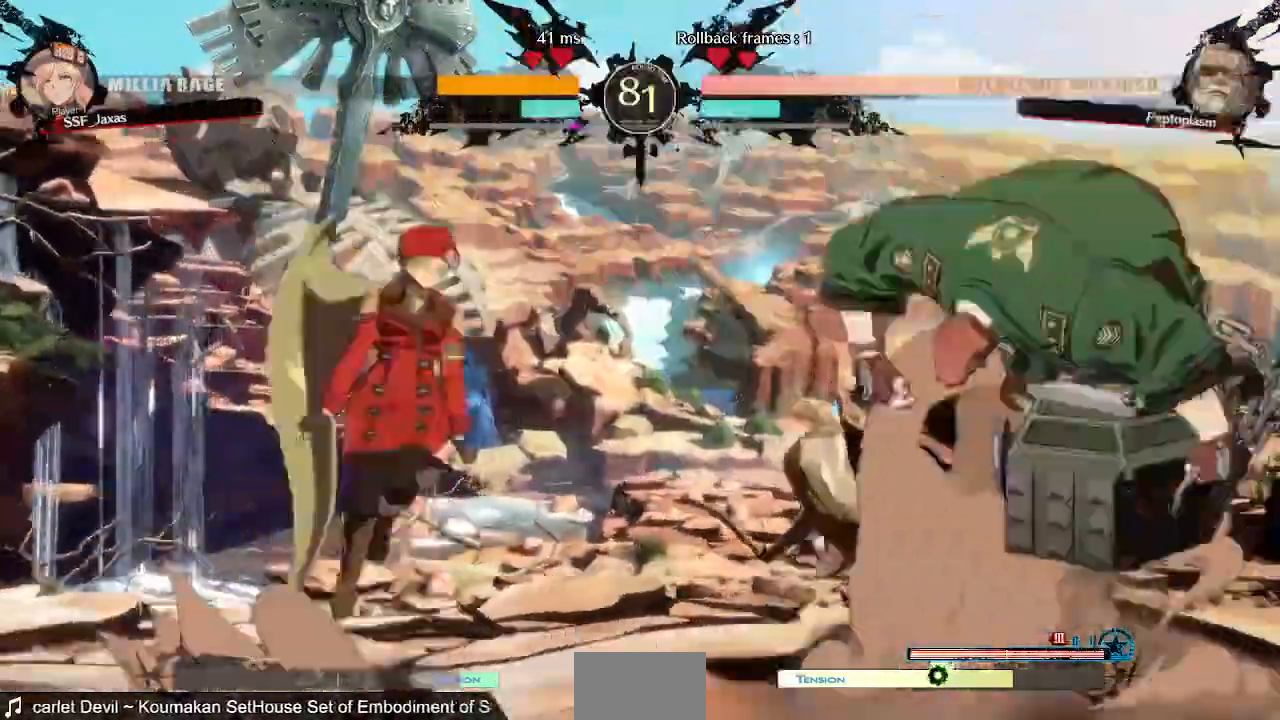
{"dt_ms": 480, "buttons": ["DPAD_UP", "DPAD_LEFT"], "events": [[80, "DPAD_LEFT", "down"], [80, "DPAD_UP", "up"], [400, "DPAD_UP", "down"]]}
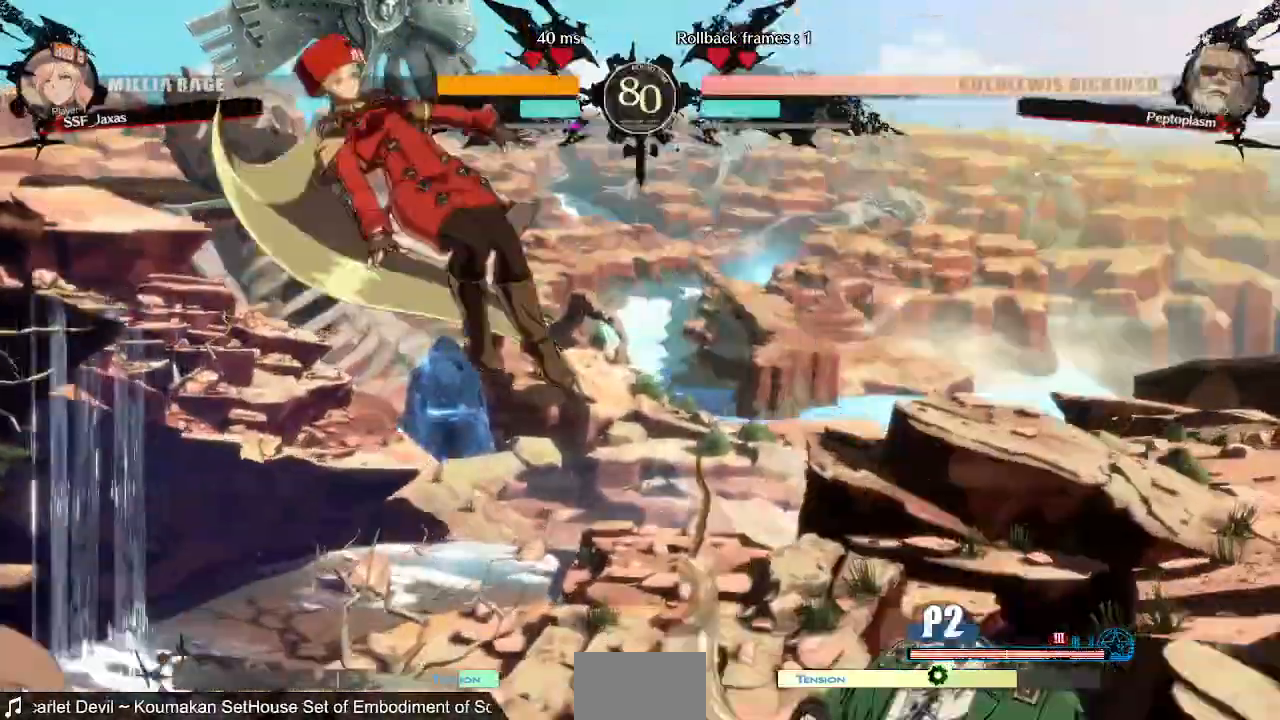
{"dt_ms": 520, "buttons": ["L1"], "events": [[80, "DPAD_UP", "up"], [160, "DPAD_LEFT", "up"], [480, "L1", "down"]]}
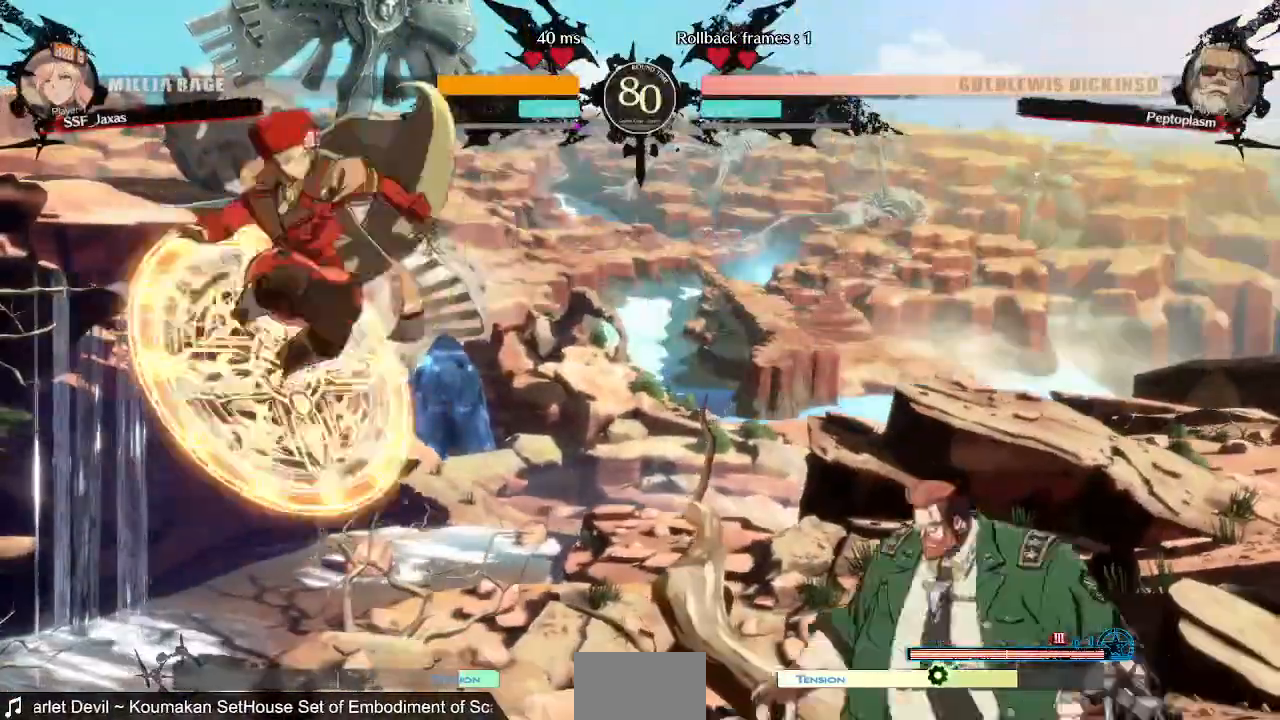
{"dt_ms": 480, "buttons": ["TRIANGLE", "DPAD_LEFT"]}
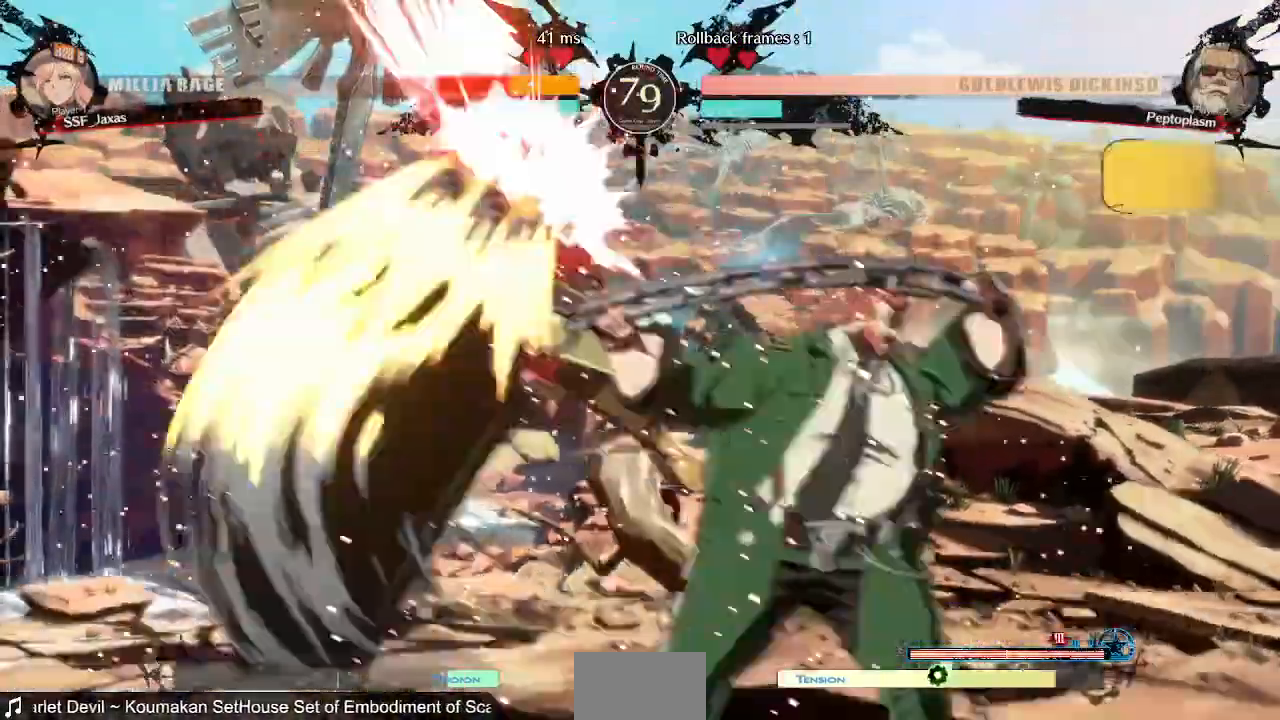
{"dt_ms": 520, "buttons": ["SQUARE", "TRIANGLE", "DPAD_RIGHT"], "events": [[120, "TRIANGLE", "up"], [360, "DPAD_LEFT", "up"], [440, "DPAD_RIGHT", "down"], [480, "TRIANGLE", "down"], [520, "SQUARE", "down"]]}